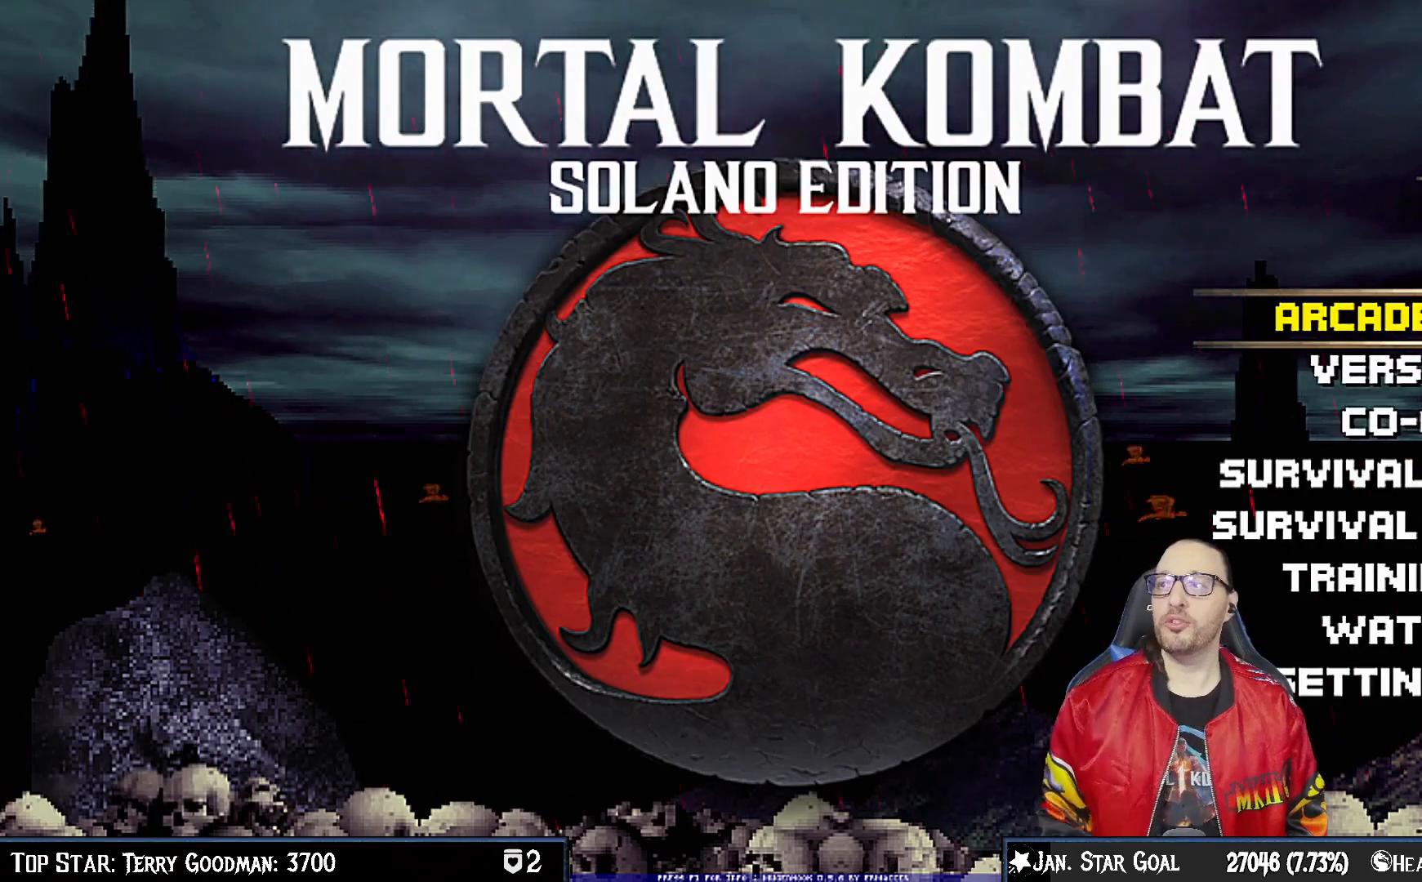
Gameplay with a controller (PlayStation layout); each line is a JSON object with the inputs held at the frame after it. "events" lists button and stick changes between this image and that frame as [ms after this image, input, new state], when the widget could be followed in between. Not read: L1.
{"buttons": ["CROSS"], "left_stick": "center", "right_stick": "center", "events": [[483, "CROSS", "down"]]}
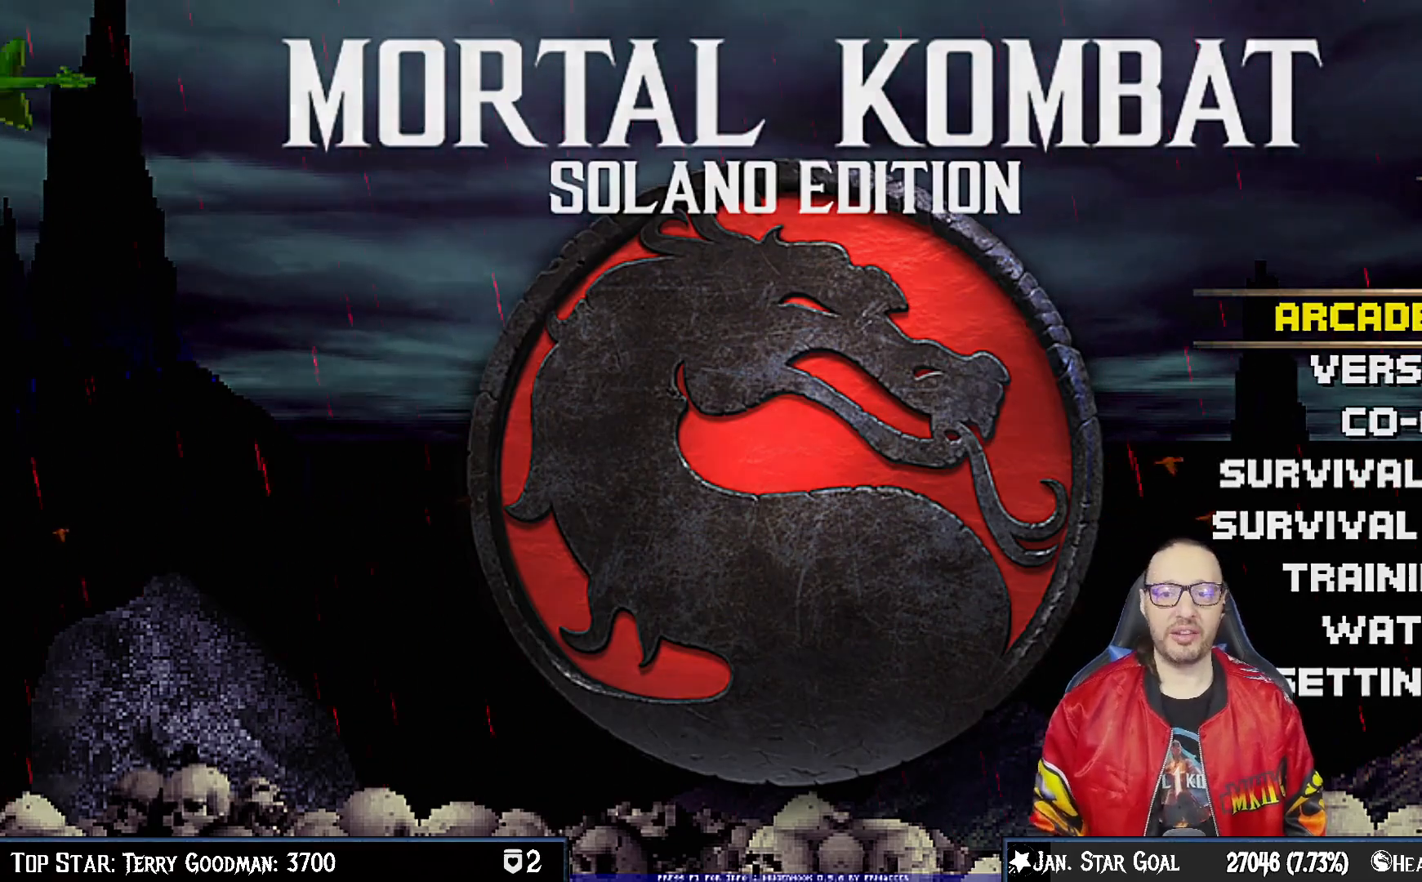
{"buttons": [], "left_stick": "center", "right_stick": "center", "events": [[117, "CROSS", "up"]]}
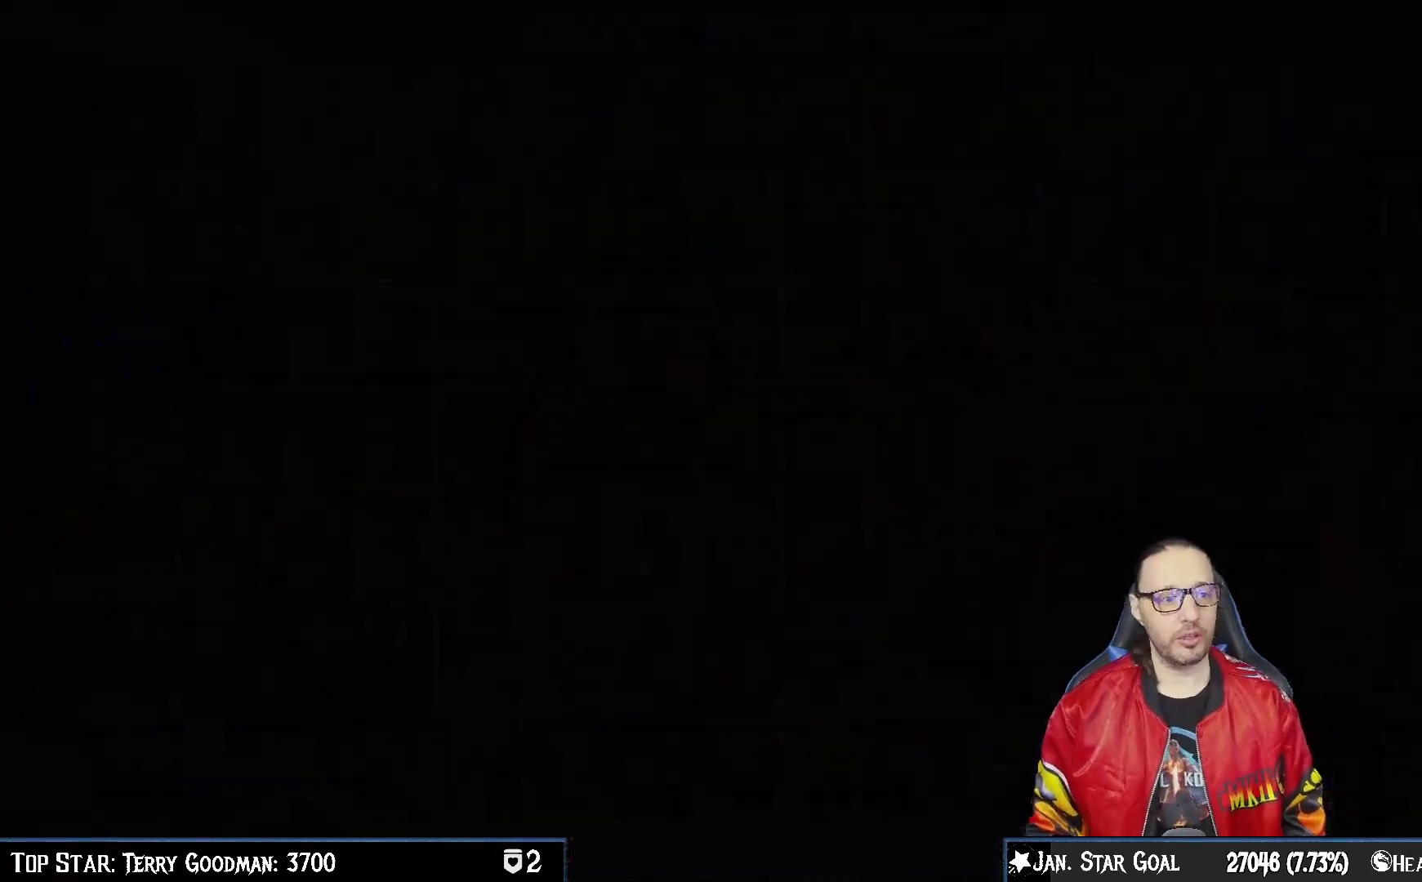
{"buttons": [], "left_stick": "center", "right_stick": "center", "events": []}
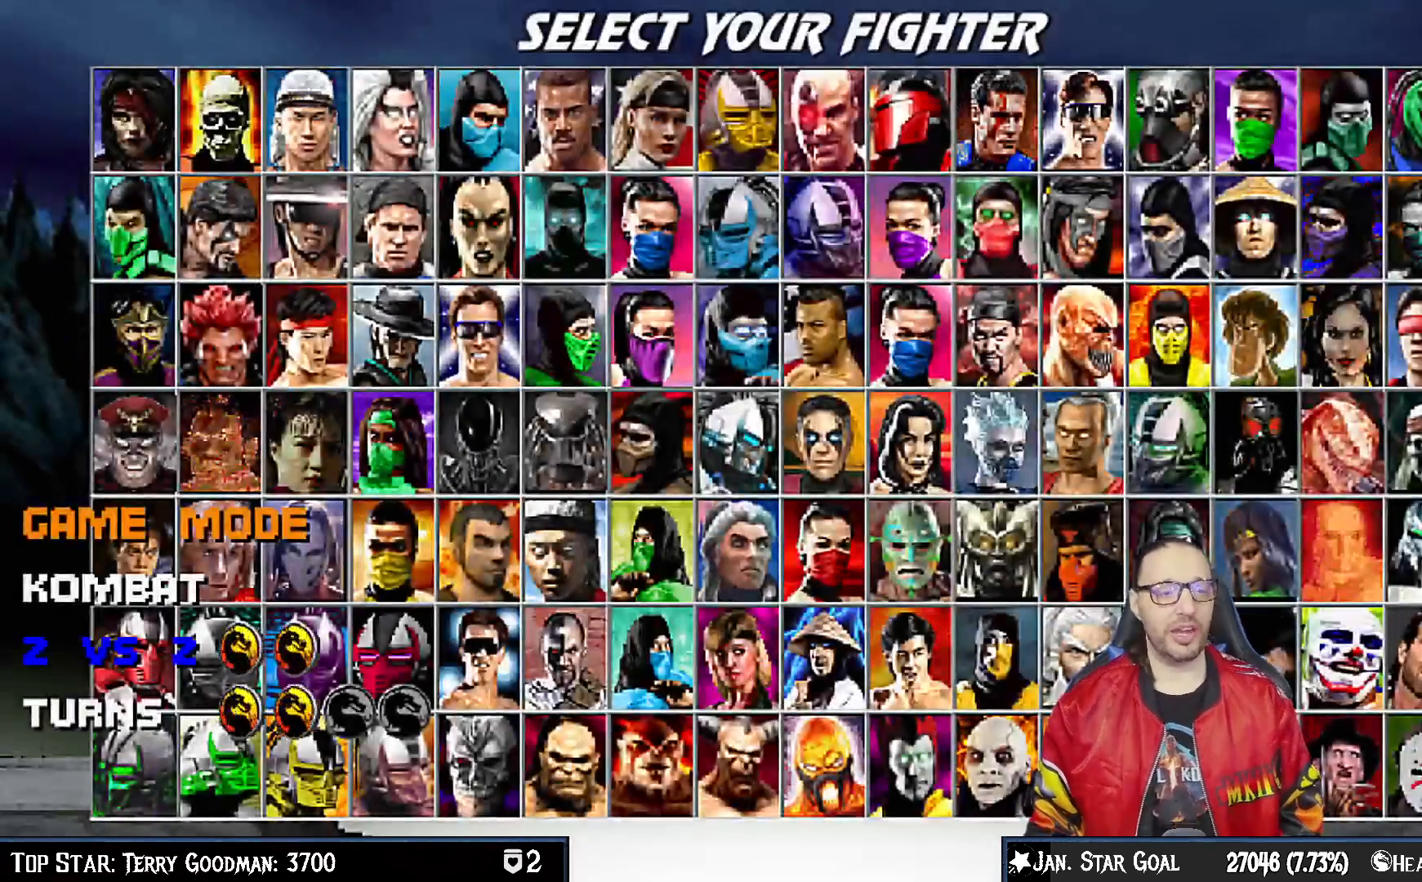
{"buttons": [], "left_stick": "center", "right_stick": "center", "events": [[367, "DPAD_UP", "down"], [450, "DPAD_UP", "up"]]}
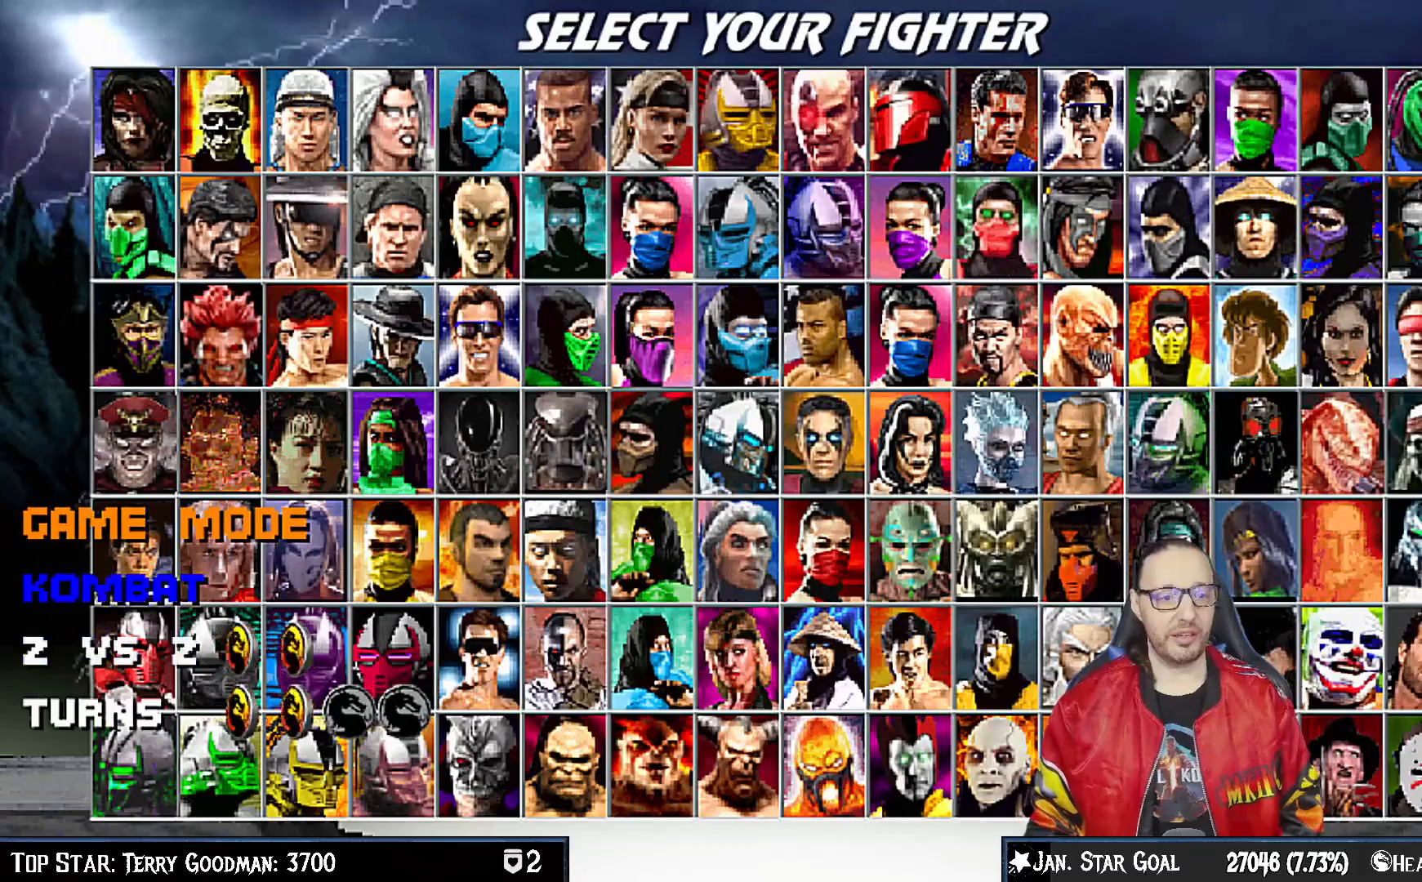
{"buttons": [], "left_stick": "center", "right_stick": "center", "events": [[117, "CROSS", "down"], [200, "CROSS", "up"], [233, "DPAD_RIGHT", "down"], [333, "DPAD_RIGHT", "up"], [400, "DPAD_RIGHT", "down"], [500, "DPAD_RIGHT", "up"]]}
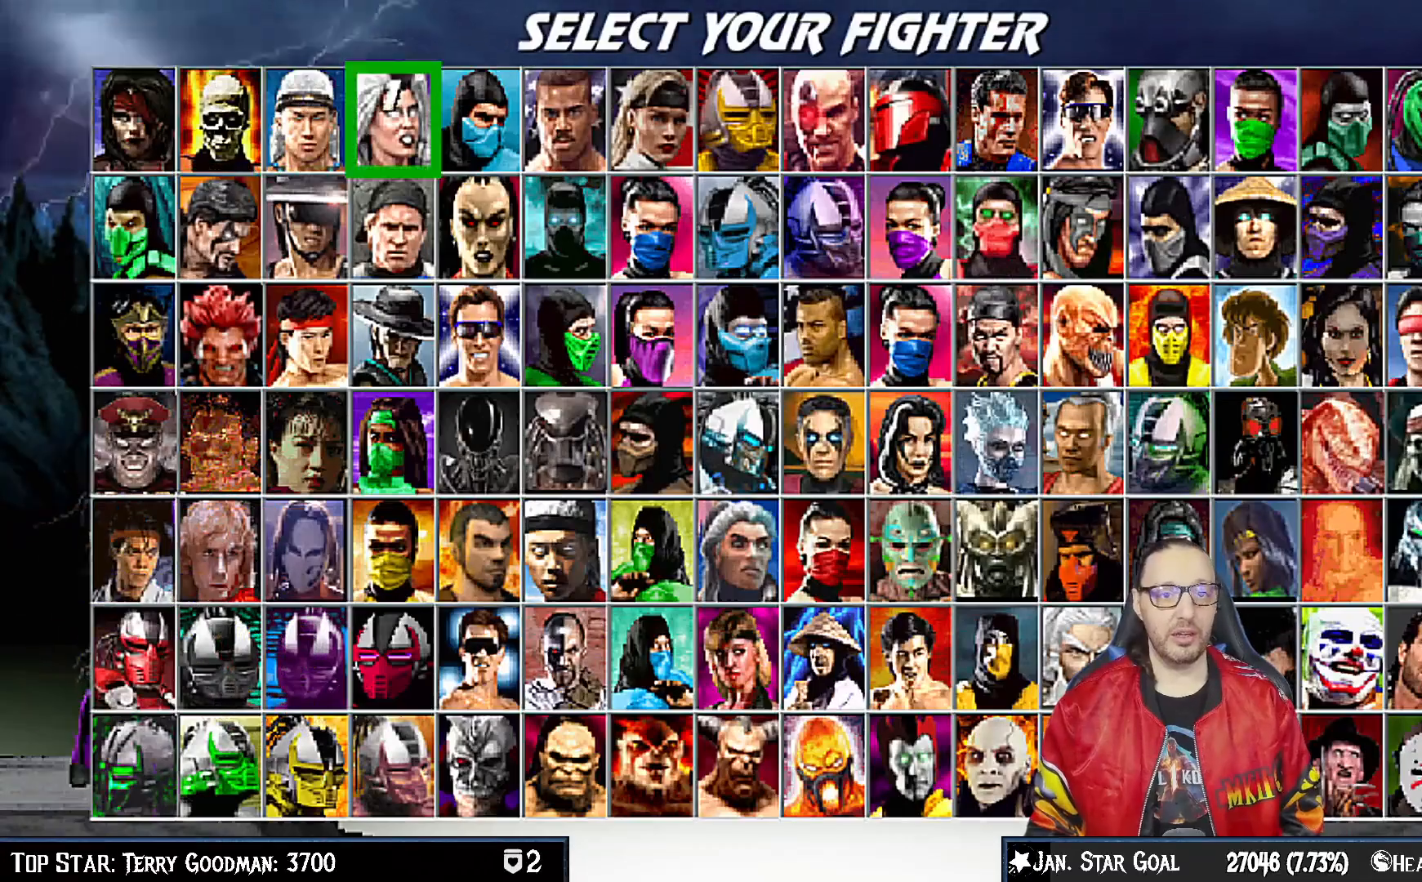
{"buttons": [], "left_stick": "center", "right_stick": "center", "events": [[67, "DPAD_RIGHT", "down"], [167, "DPAD_RIGHT", "up"], [233, "DPAD_RIGHT", "down"], [317, "DPAD_RIGHT", "up"]]}
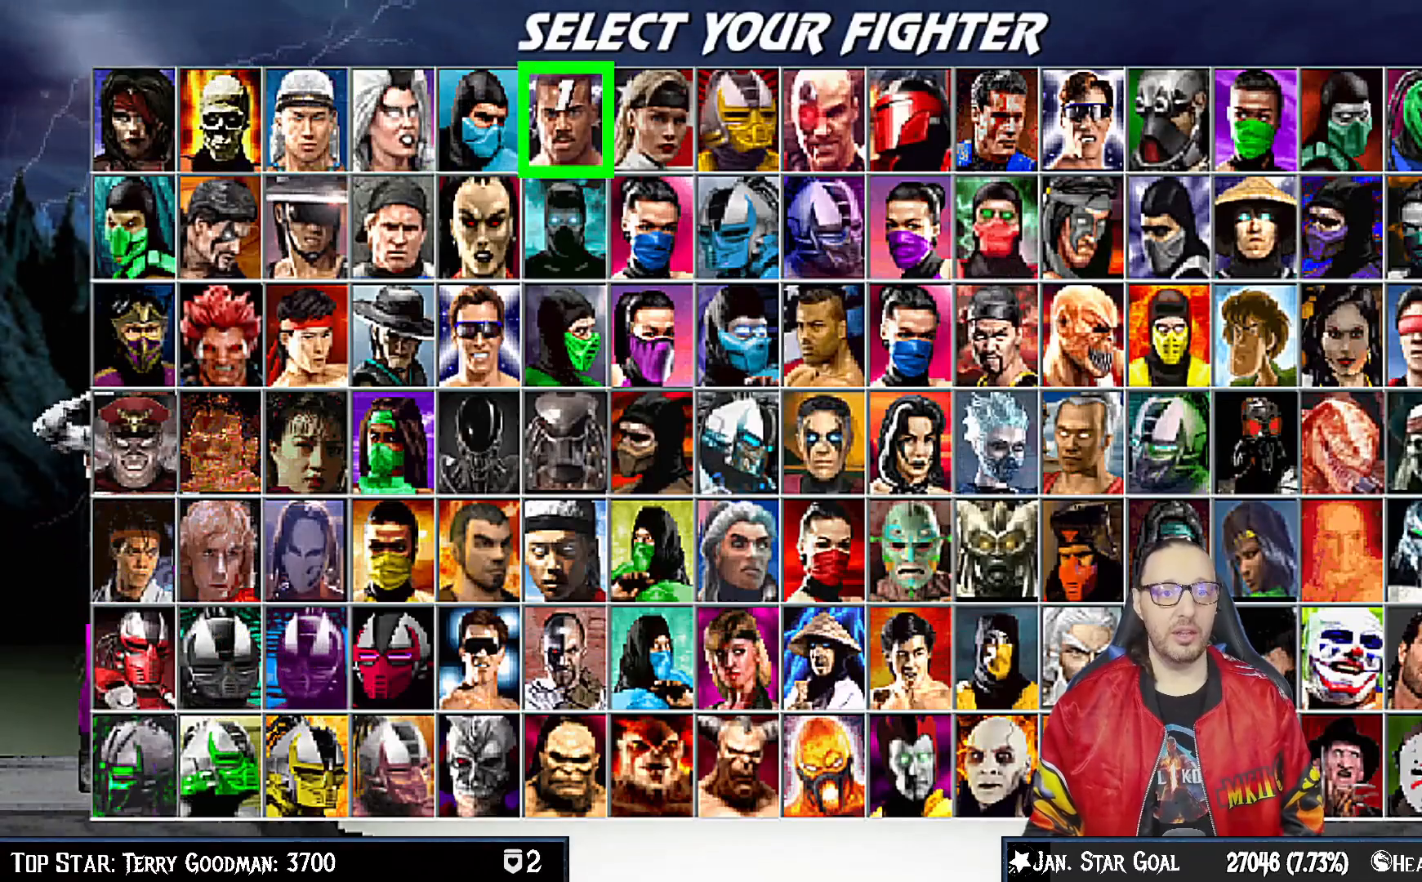
{"buttons": [], "left_stick": "center", "right_stick": "center", "events": [[100, "CROSS", "down"], [250, "CROSS", "up"]]}
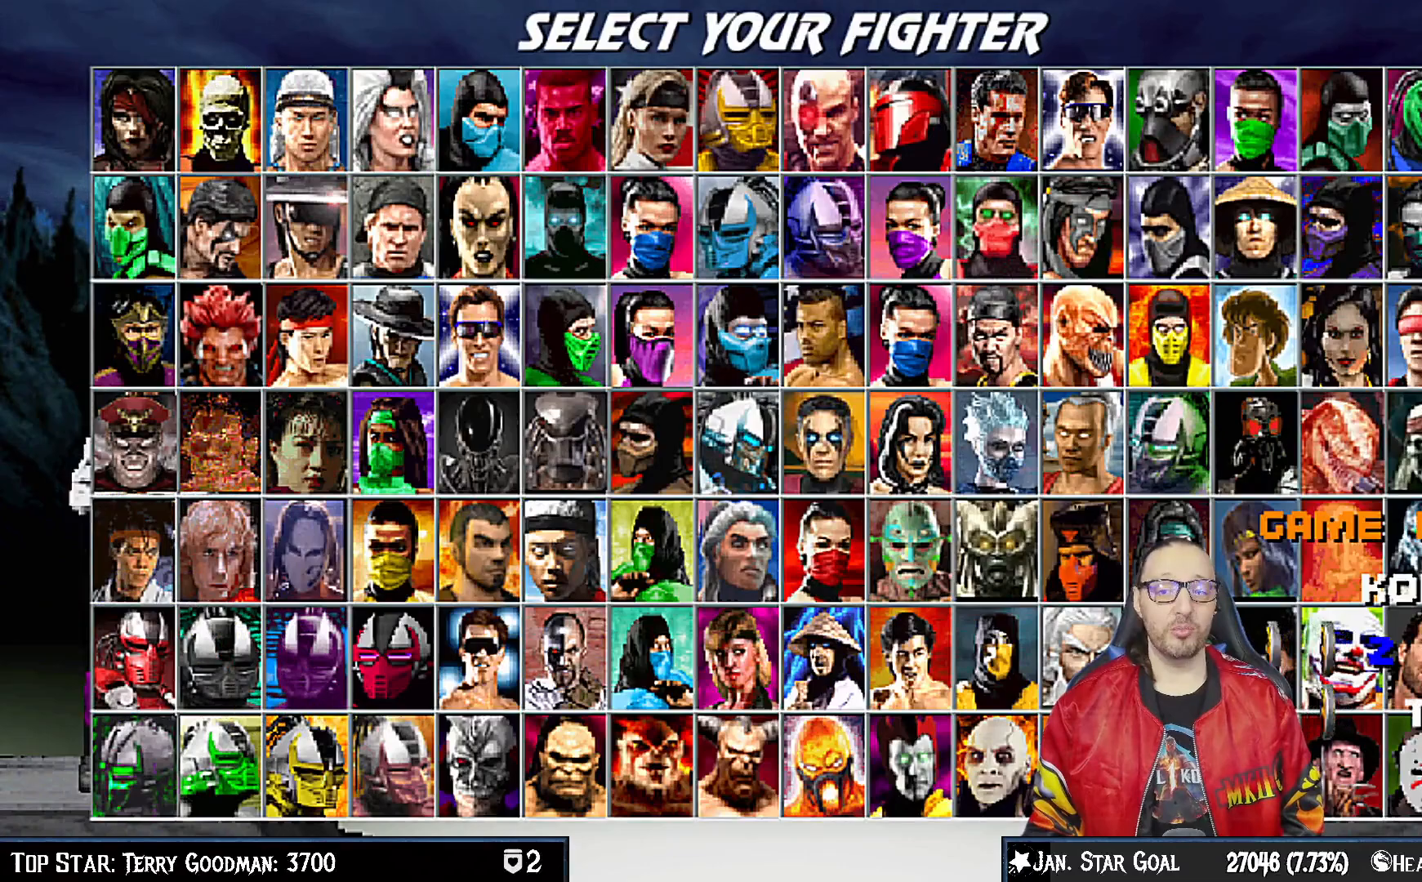
{"buttons": [], "left_stick": "center", "right_stick": "center", "events": [[117, "DPAD_UP", "down"], [183, "DPAD_UP", "up"], [333, "CROSS", "down"], [417, "CROSS", "up"]]}
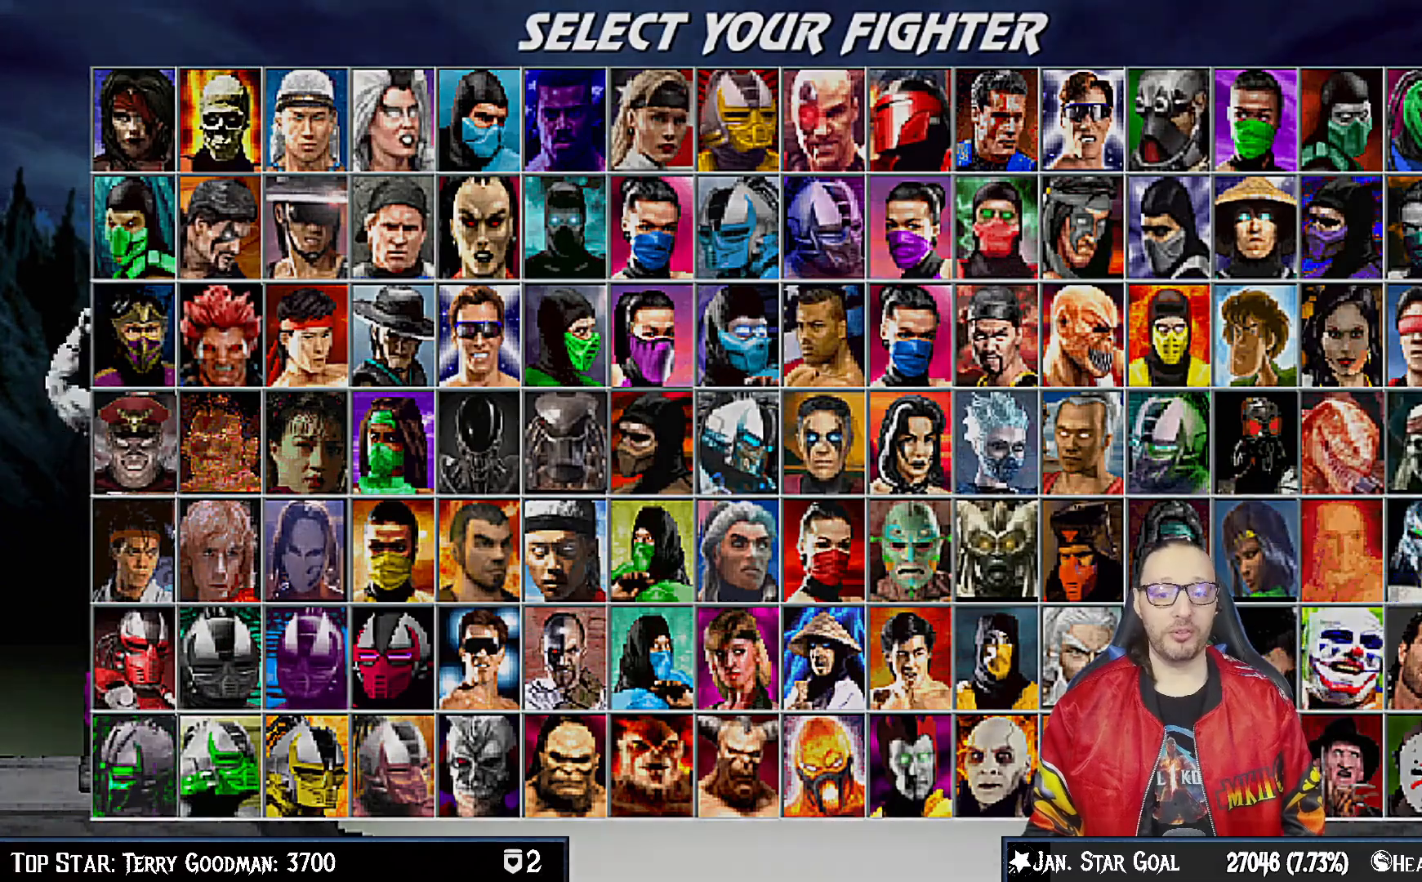
{"buttons": [], "left_stick": "center", "right_stick": "center", "events": []}
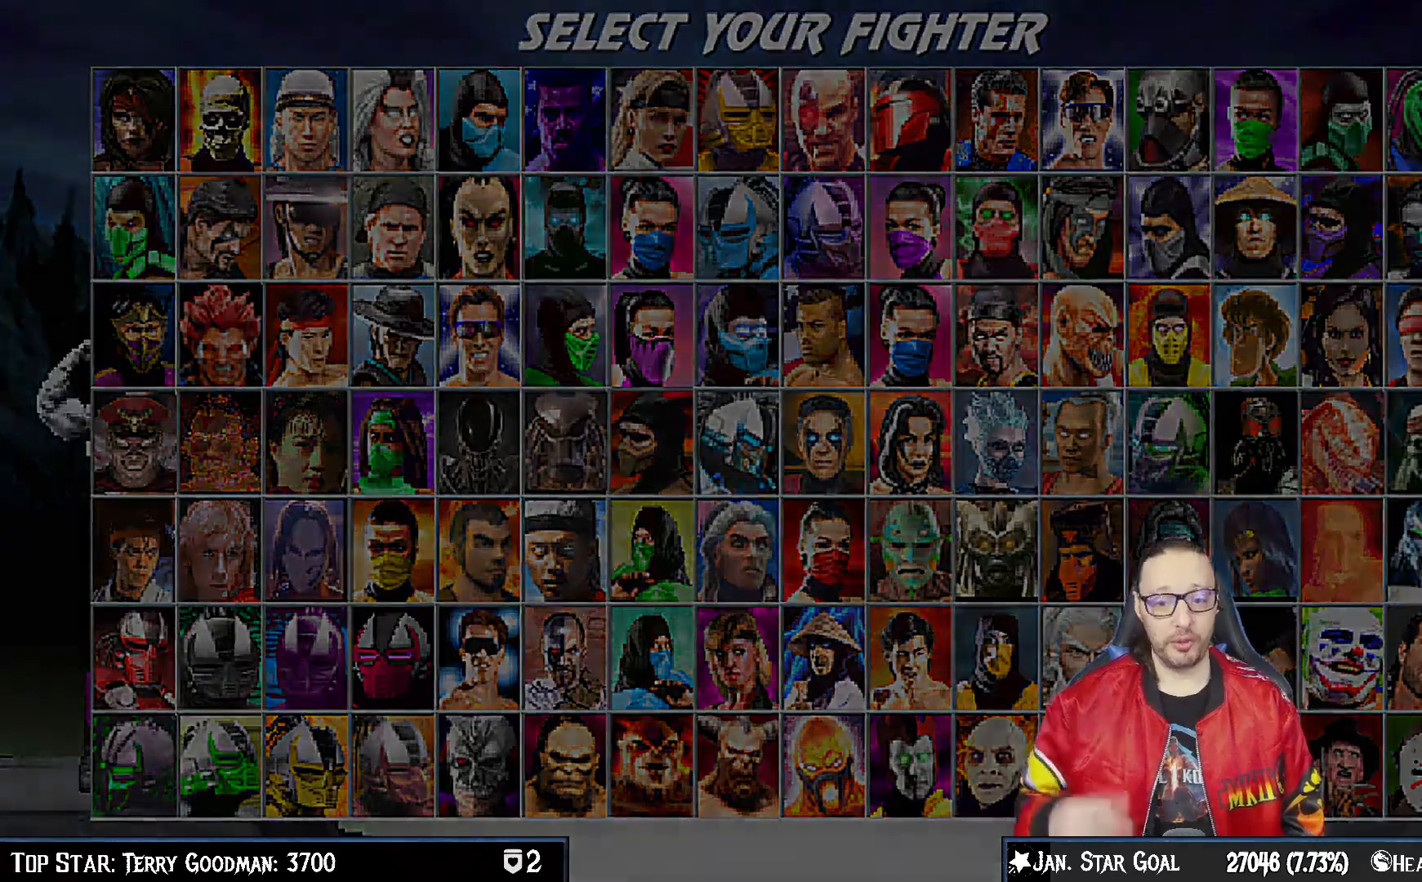
{"buttons": [], "left_stick": "center", "right_stick": "center", "events": []}
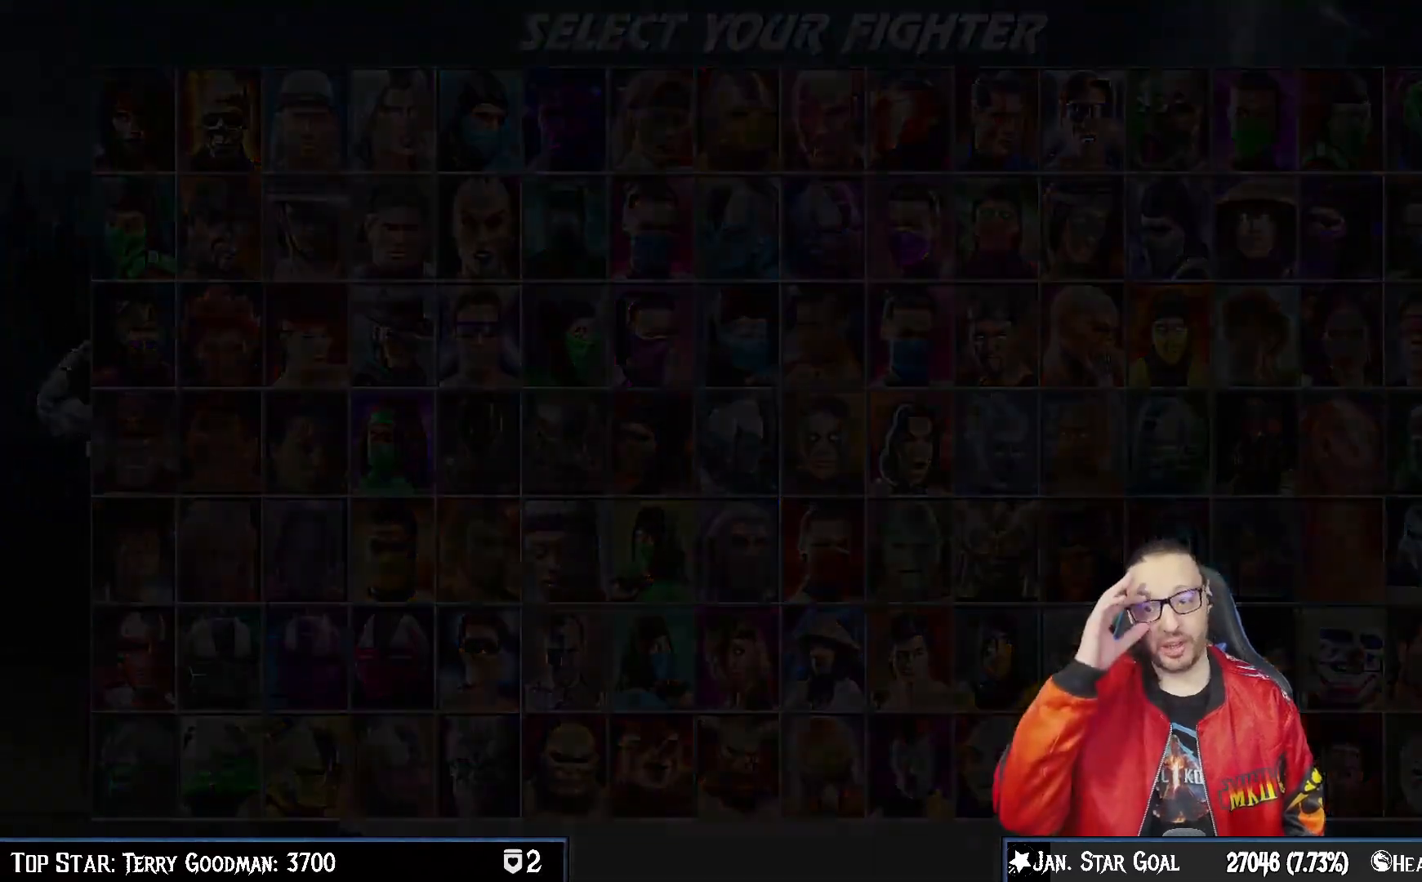
{"buttons": [], "left_stick": "center", "right_stick": "center", "events": []}
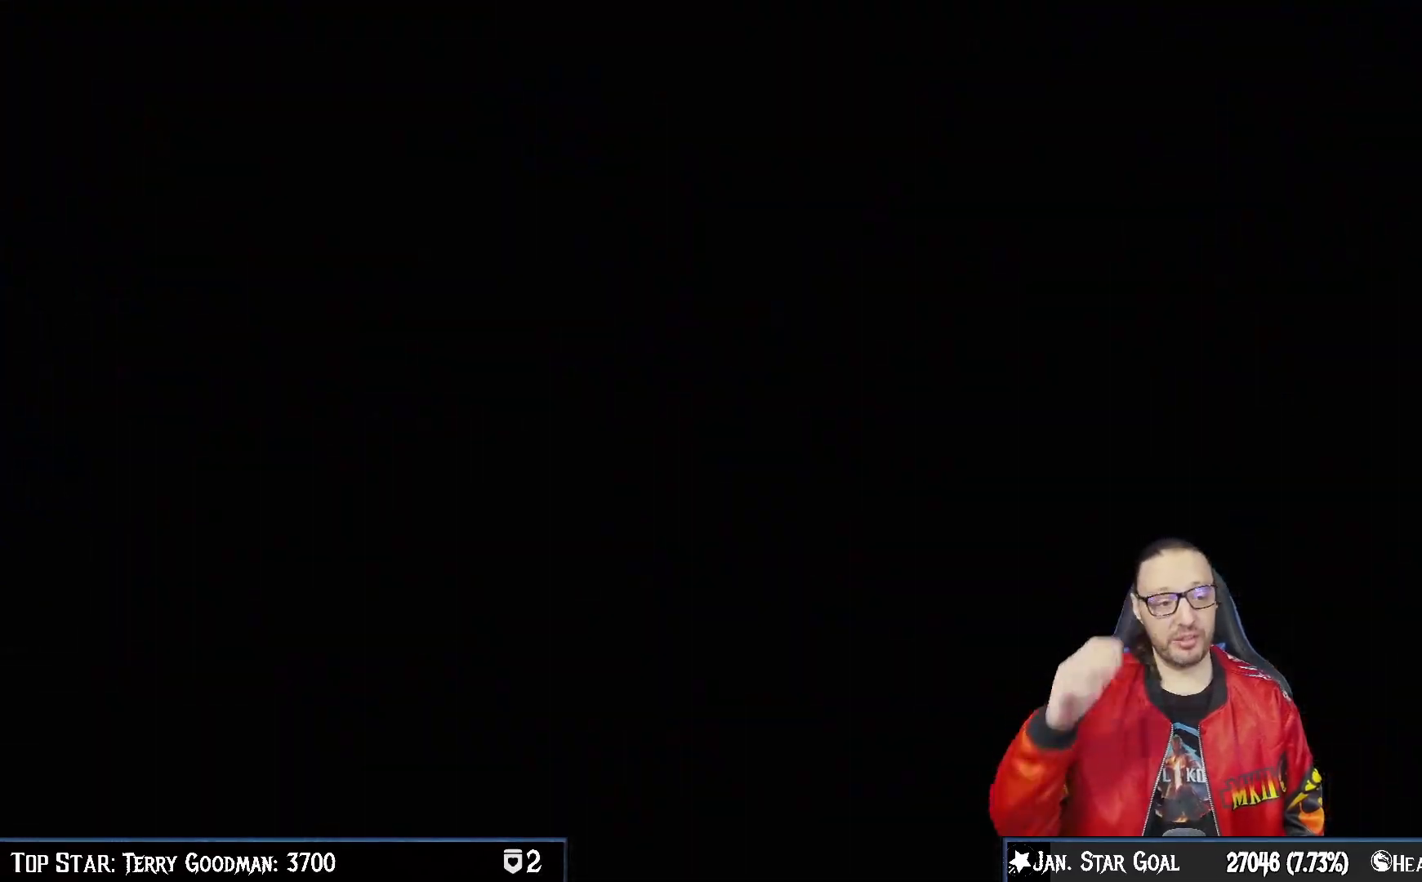
{"buttons": [], "left_stick": "center", "right_stick": "center", "events": []}
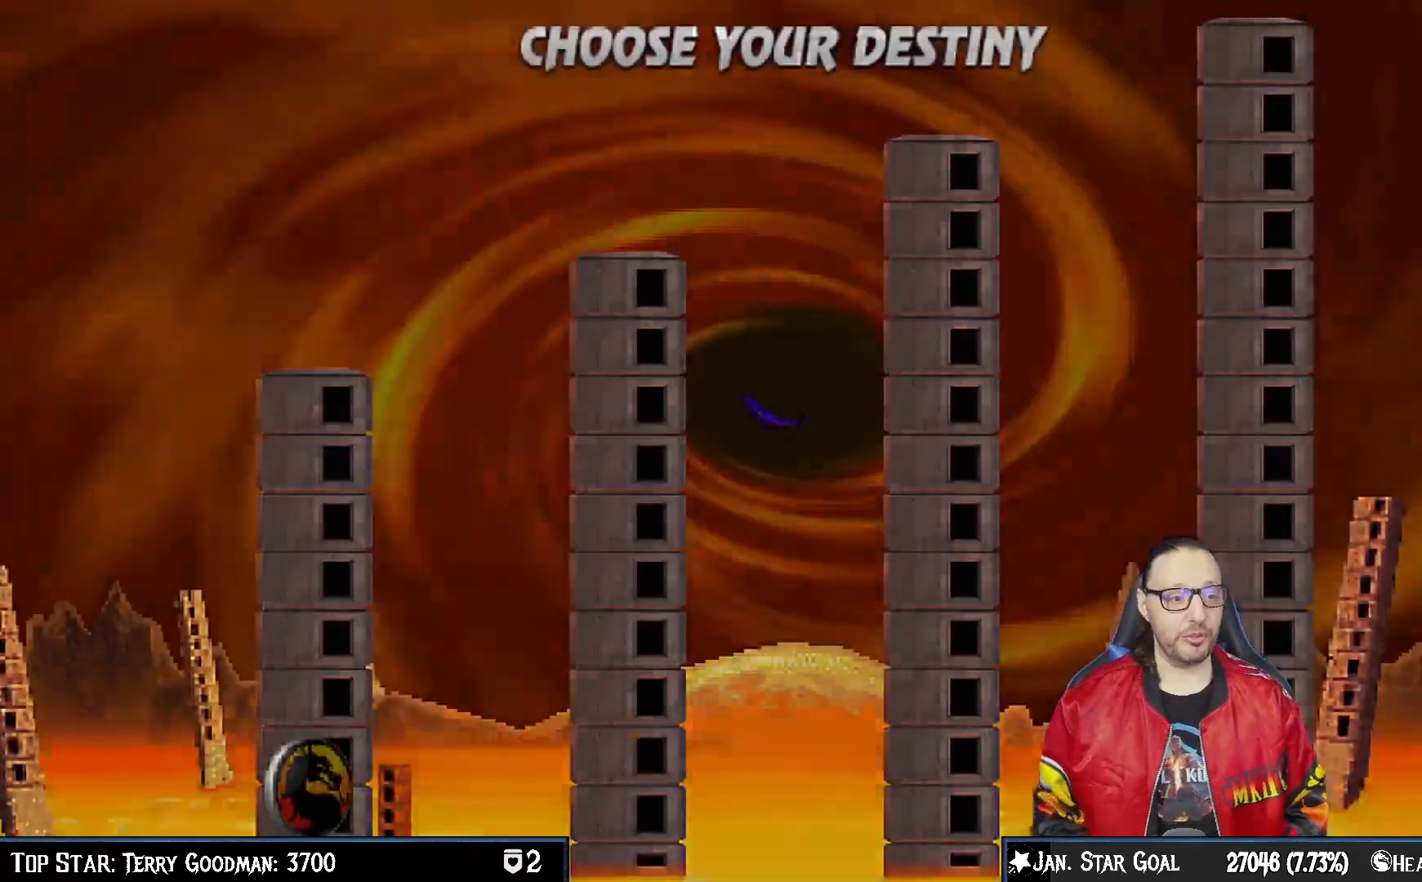
{"buttons": [], "left_stick": "center", "right_stick": "center", "events": [[283, "DPAD_RIGHT", "down"], [367, "DPAD_RIGHT", "up"]]}
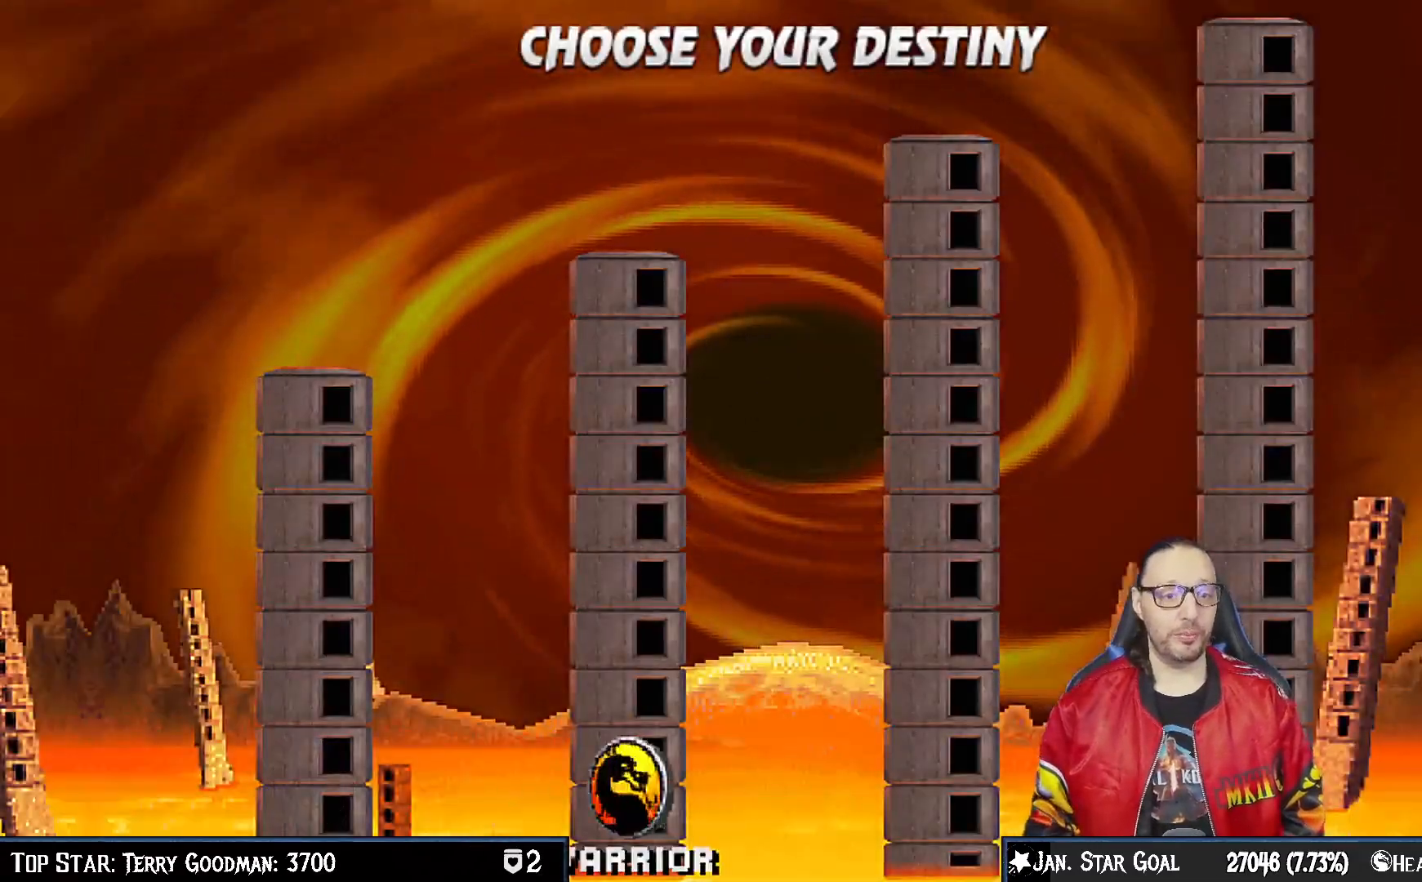
{"buttons": ["CROSS"], "left_stick": "center", "right_stick": "center", "events": [[67, "DPAD_LEFT", "down"], [150, "DPAD_LEFT", "up"], [233, "CROSS", "down"]]}
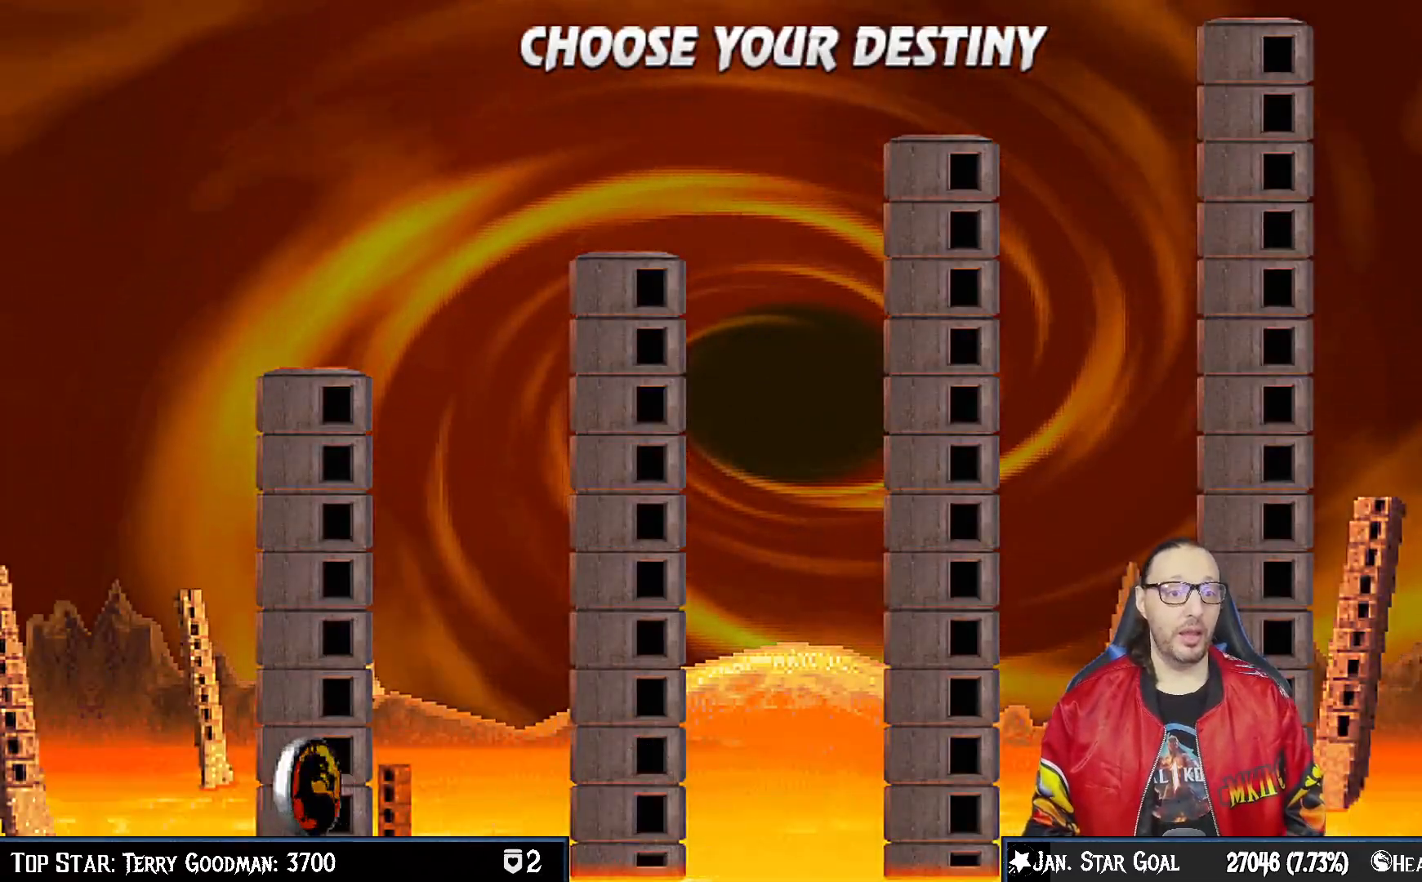
{"buttons": [], "left_stick": "center", "right_stick": "center", "events": [[33, "CROSS", "up"], [133, "CROSS", "down"], [333, "CROSS", "up"]]}